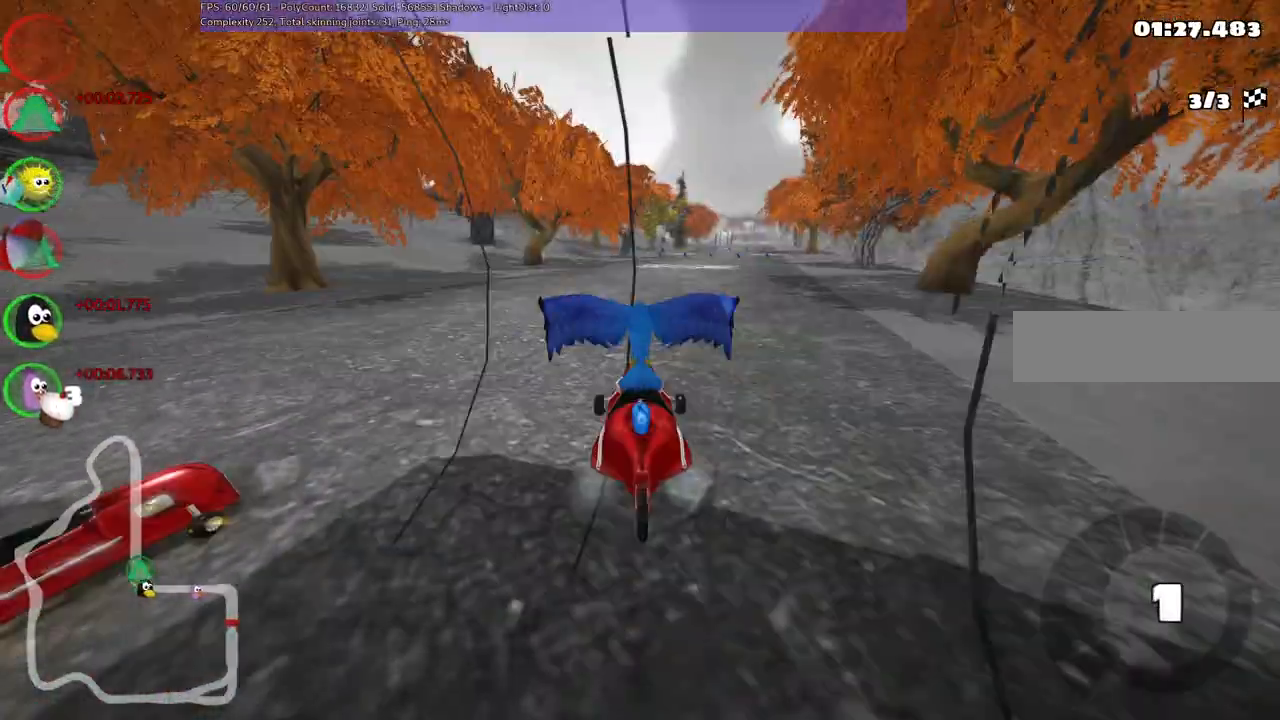
Gameplay with keyboard; each line is a JSON object with the keys held at the frame after it. "events" lists presses ("down") and releases ("up") of ".", "/", "alt_r", "b", "c", "comma", "ctrl_r", "d", "down", "f", "g", "h", "j", "k", "l", "left", "m", "n", "quote", "return", "right", "semicolon", "shift_r", "space", "super", "up" and "v" between this image and that frame as [ms after this image, input, new state], when the widget could be followed in between. No other keys are recorded. Mouse input is not recorded.
{"keys": ["up"], "events": []}
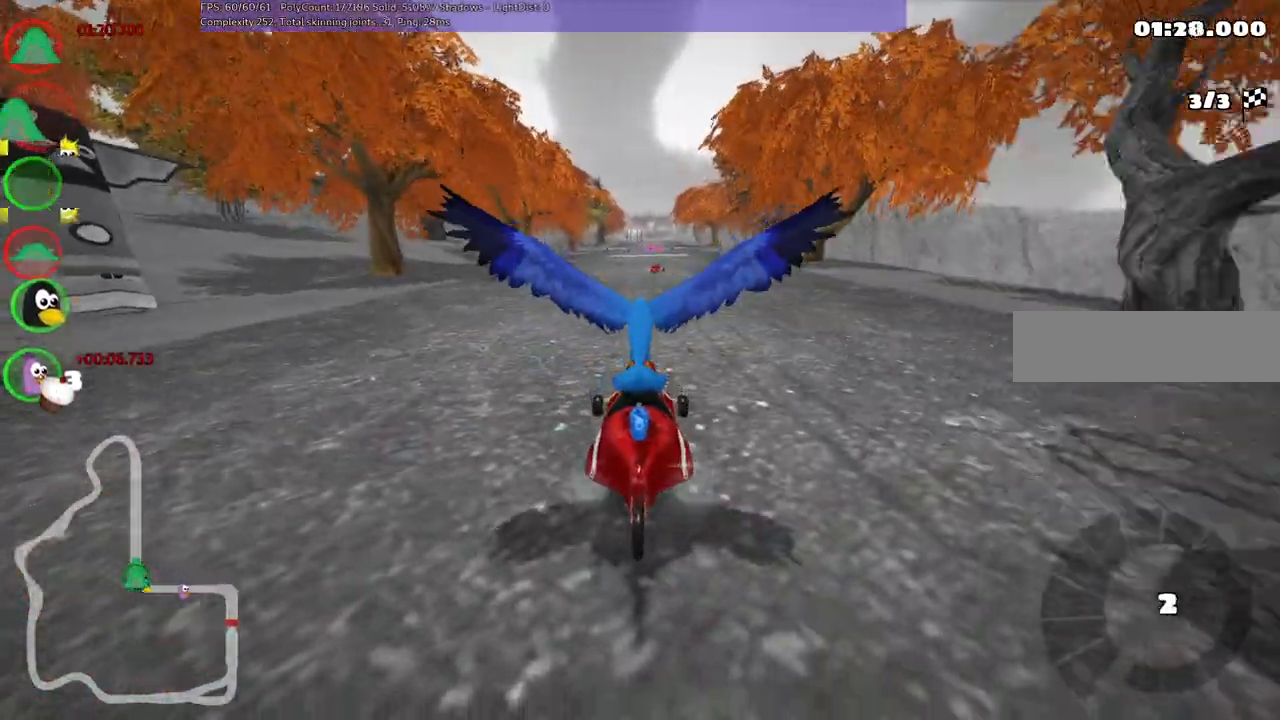
{"keys": ["up"]}
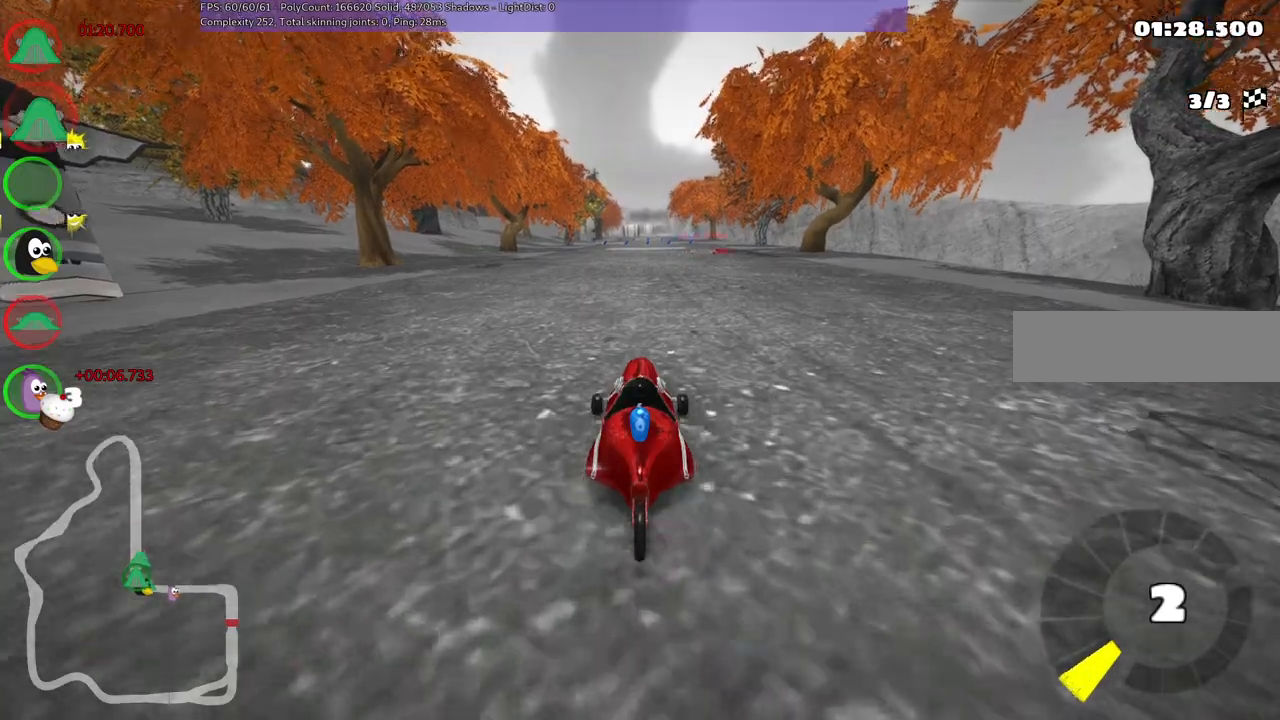
{"keys": ["up"], "events": [[233, "b", "down"], [467, "b", "up"]]}
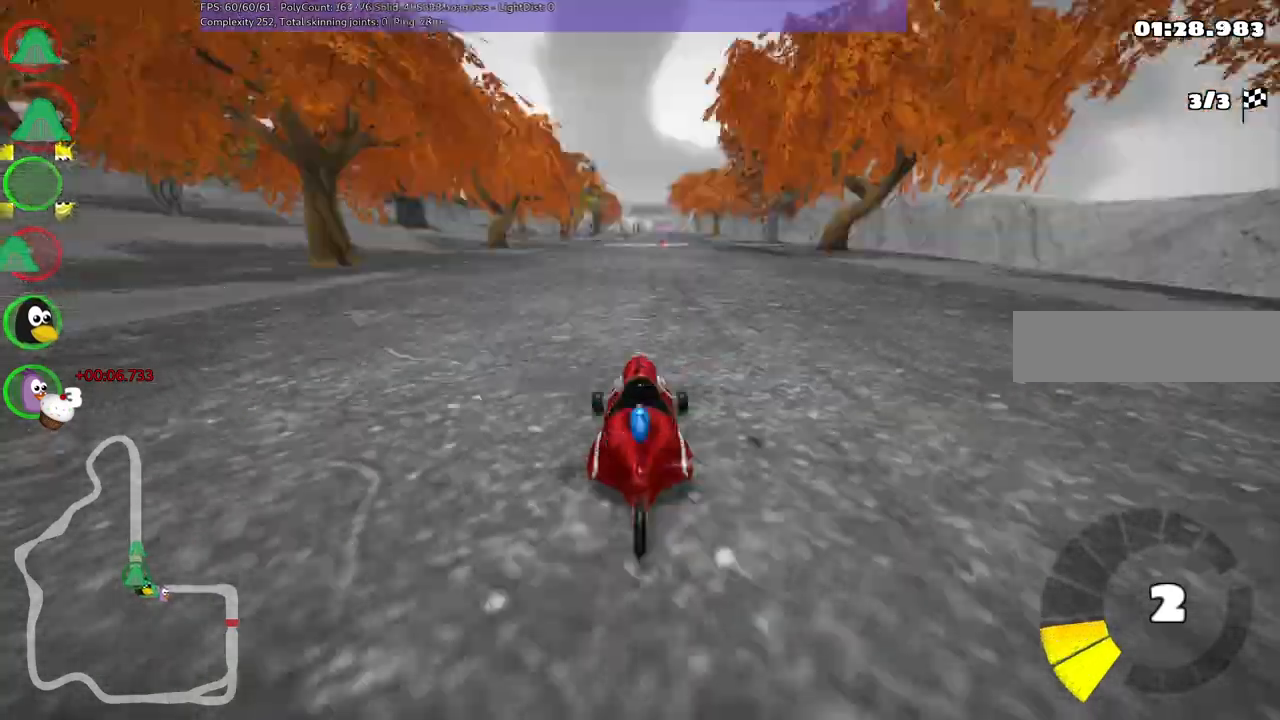
{"keys": ["b", "up"], "events": [[283, "b", "down"]]}
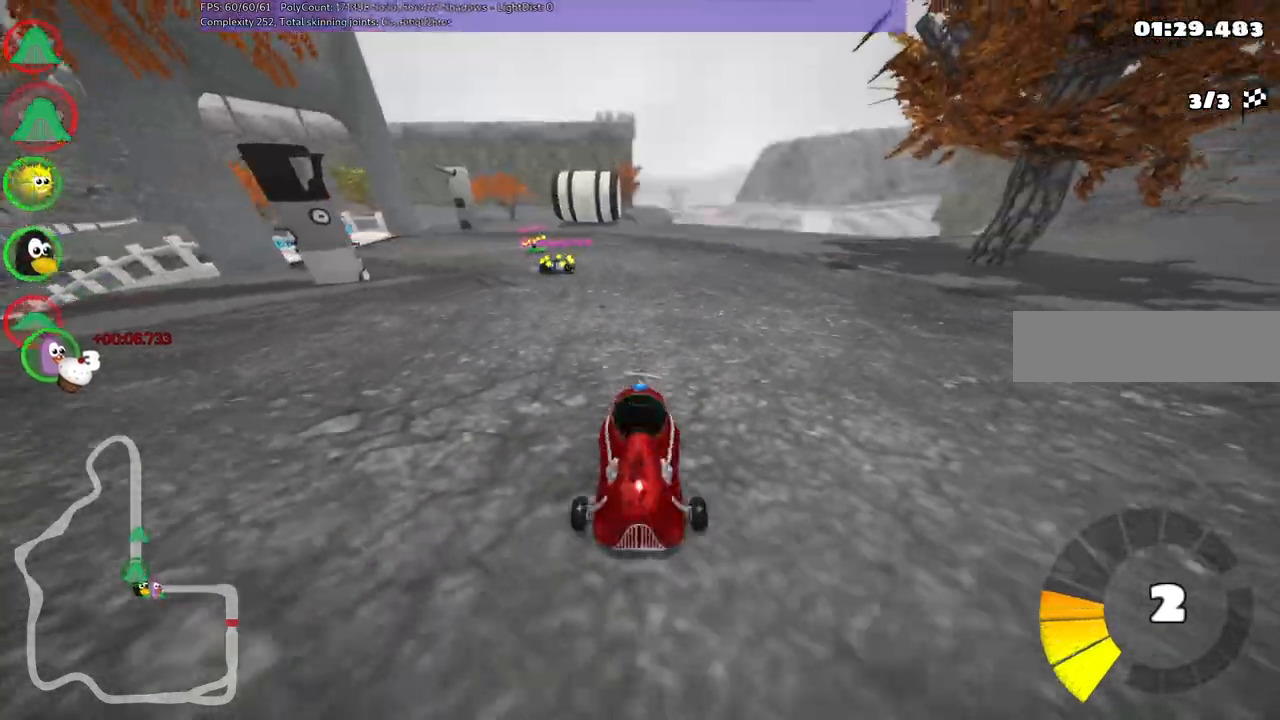
{"keys": ["left", "up"], "events": [[217, "b", "up"], [300, "left", "down"]]}
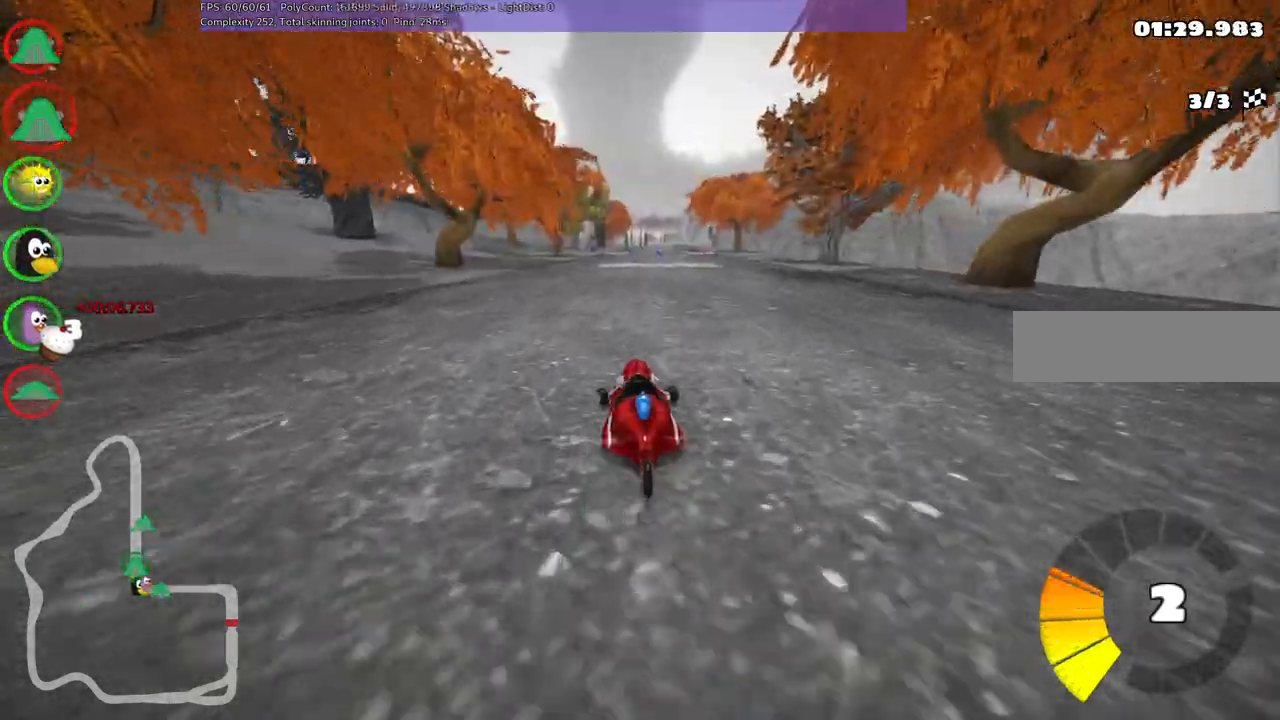
{"keys": ["left", "m", "up"], "events": [[133, "left", "up"], [183, "right", "down"], [233, "m", "down"], [317, "left", "down"], [367, "right", "up"]]}
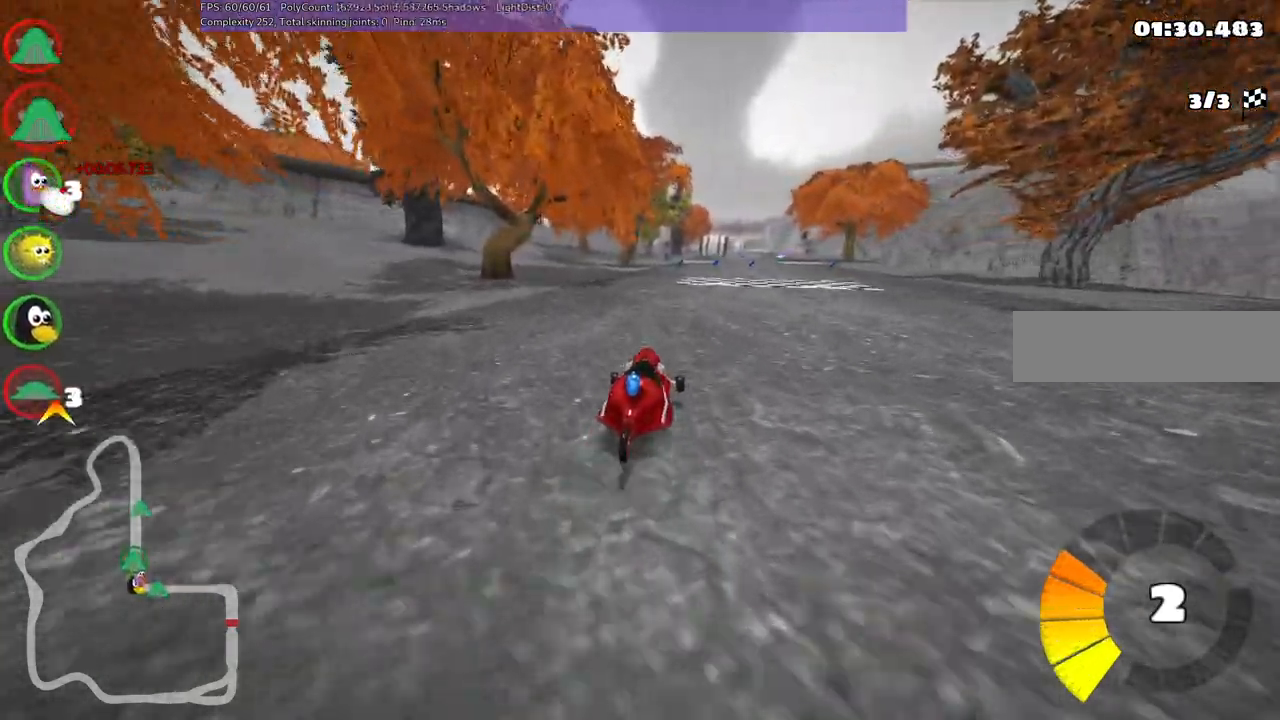
{"keys": ["left", "m", "up"], "events": [[50, "right", "down"], [250, "right", "up"]]}
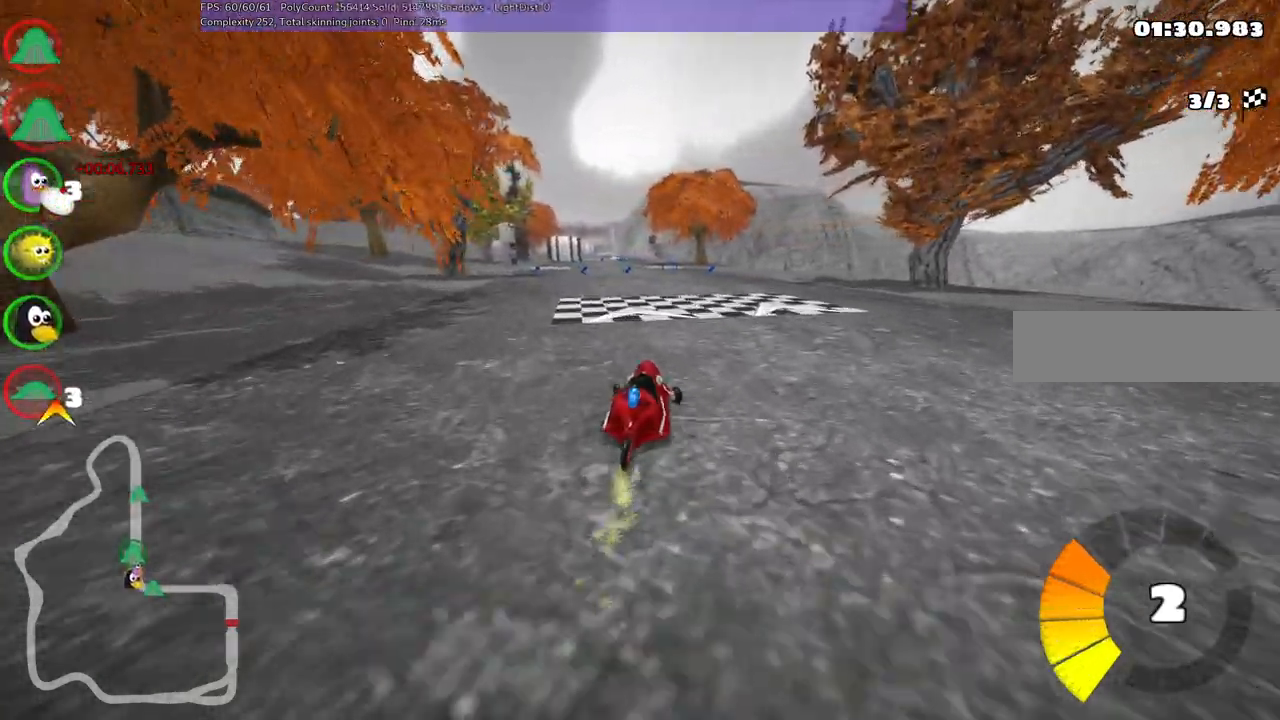
{"keys": ["up"], "events": [[400, "m", "up"], [450, "left", "up"]]}
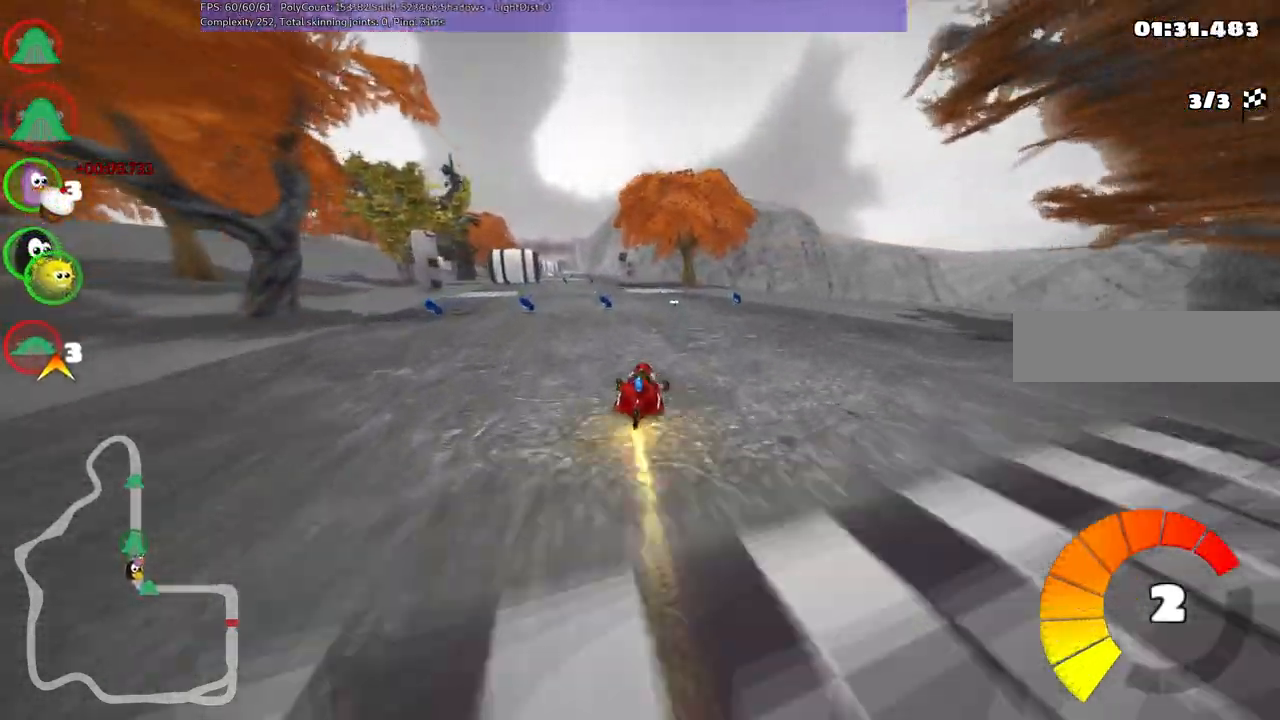
{"keys": ["up"], "events": [[233, "right", "down"], [417, "right", "up"]]}
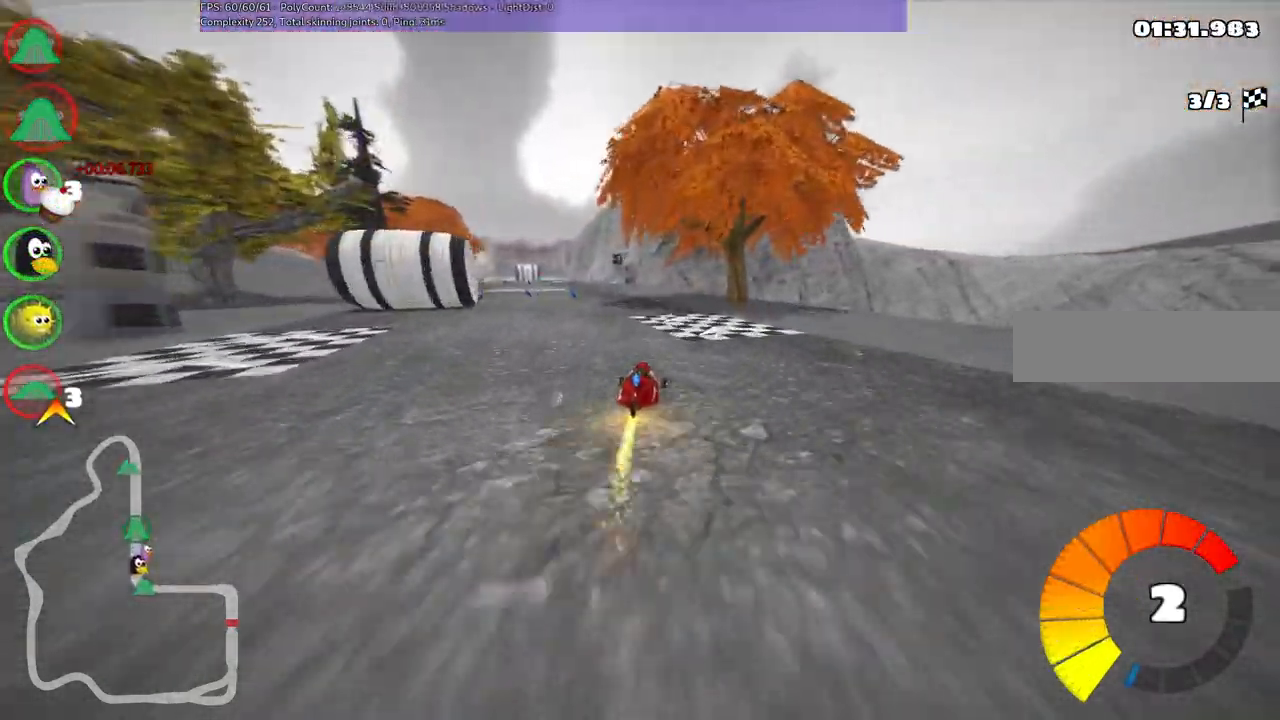
{"keys": ["up"], "events": [[67, "left", "down"], [483, "left", "up"]]}
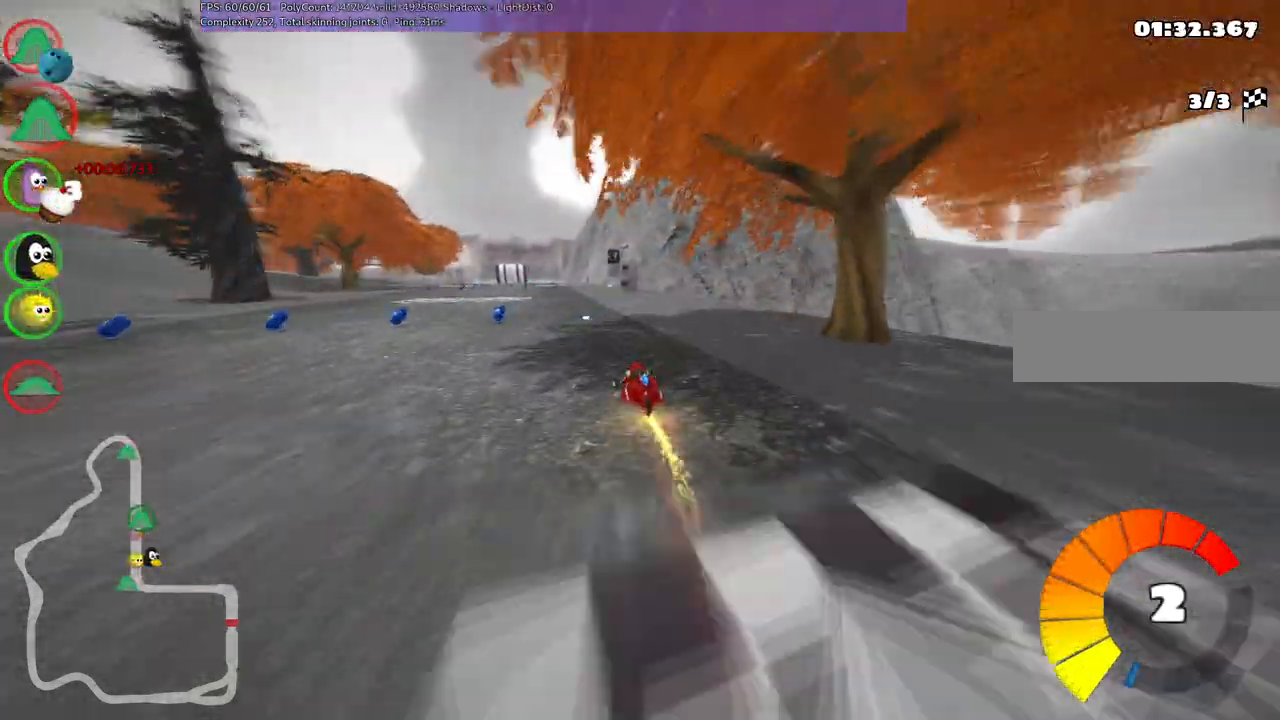
{"keys": ["up"]}
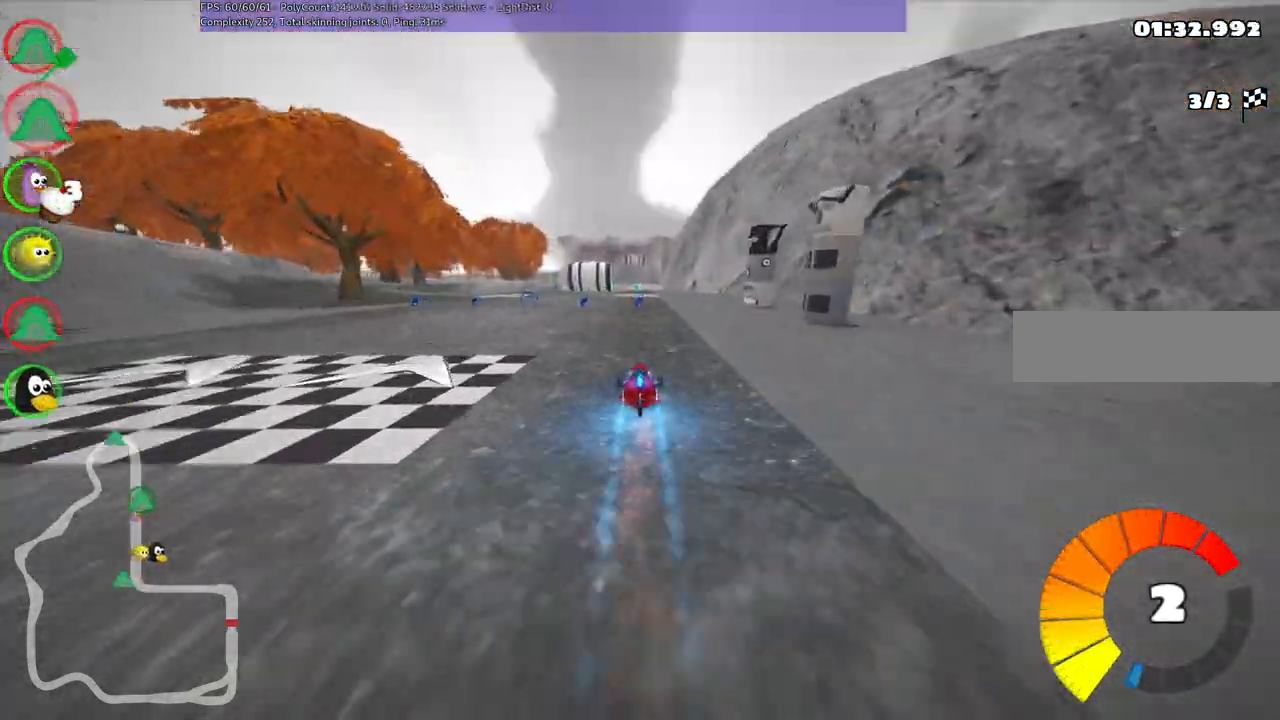
{"keys": ["up"], "events": [[133, "right", "down"], [233, "right", "up"]]}